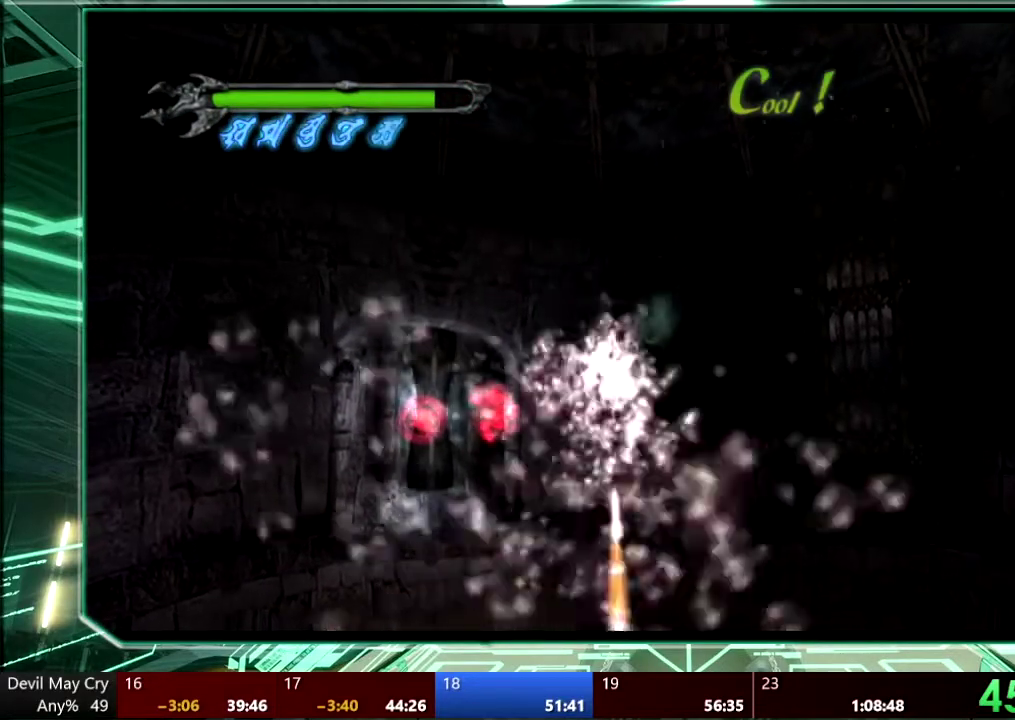
Gameplay with a controller (PlayStation layout); each line is a JSON object with the inputs held at the frame after it. "events" lists button and stick changes between this image and that frame as [ms after this image, input, new state], when the widget could be followed in between. This overlay highlights the sticks when they move; stick clicks (L3 R3) are not distinguishable. Not read: HOME L3 R3 SELECT TOUCHPAD.
{"buttons": ["R1"], "left_stick": "center", "right_stick": "center", "events": [[100, "SQUARE", "up"], [167, "SQUARE", "down"], [267, "SQUARE", "up"], [333, "SQUARE", "down"], [367, "left_stick", "right"], [433, "SQUARE", "up"], [500, "left_stick", "center"]]}
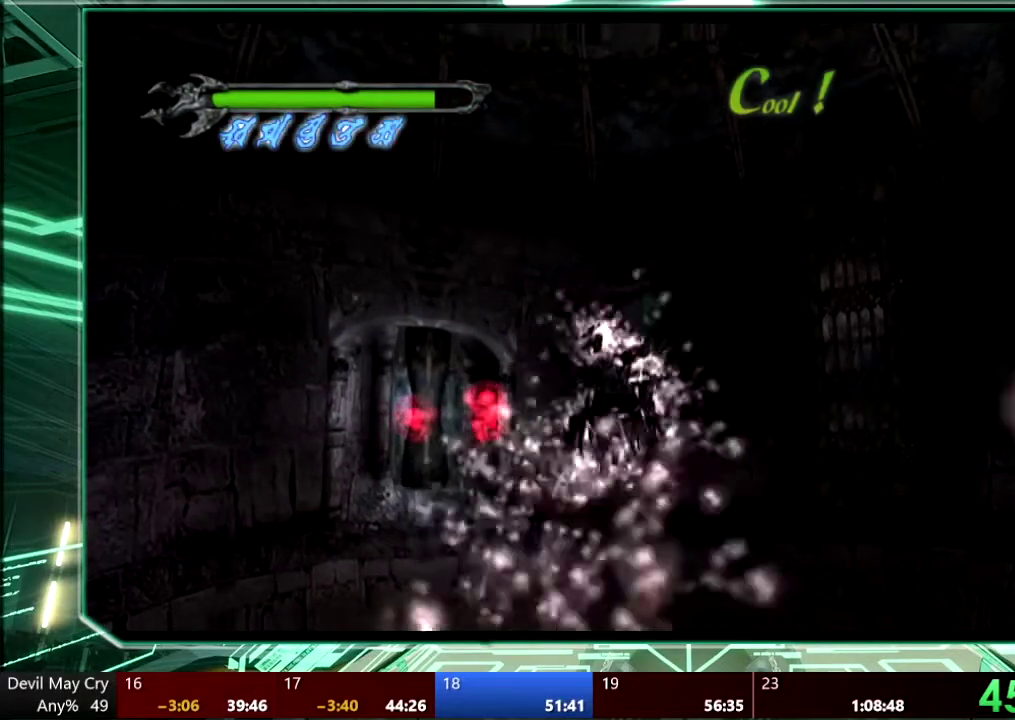
{"buttons": [], "left_stick": "left", "right_stick": "center", "events": [[33, "SQUARE", "down"], [133, "SQUARE", "up"], [233, "R1", "up"], [267, "left_stick", "left"]]}
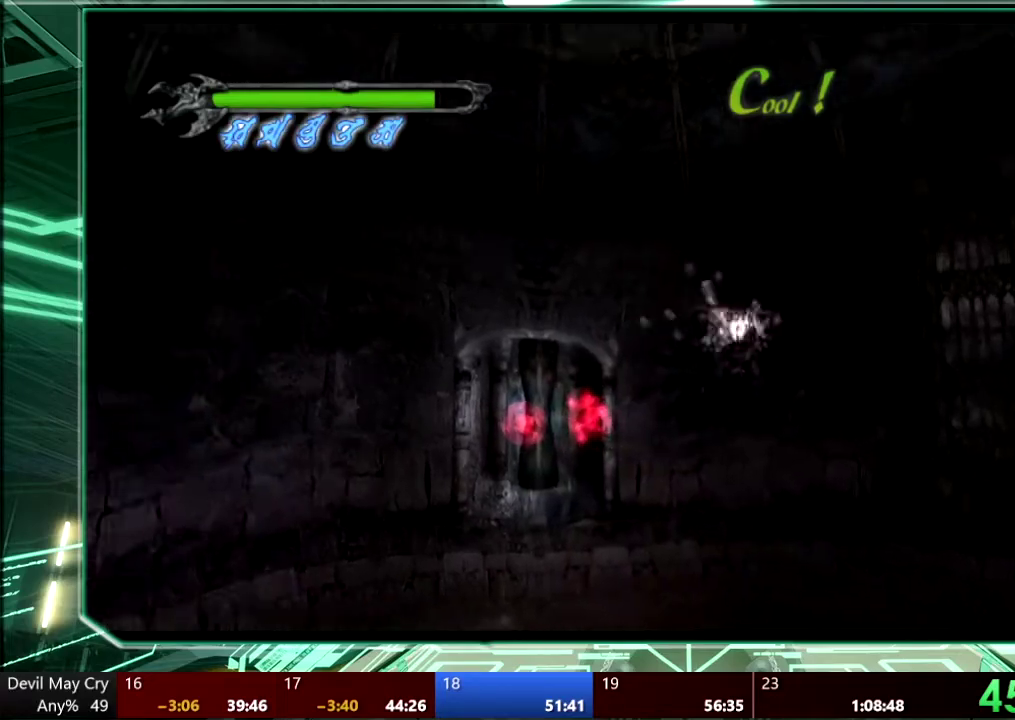
{"buttons": ["TRIANGLE"], "left_stick": "left", "right_stick": "center", "events": [[67, "left_stick", "up-left"], [200, "left_stick", "left"], [467, "TRIANGLE", "down"]]}
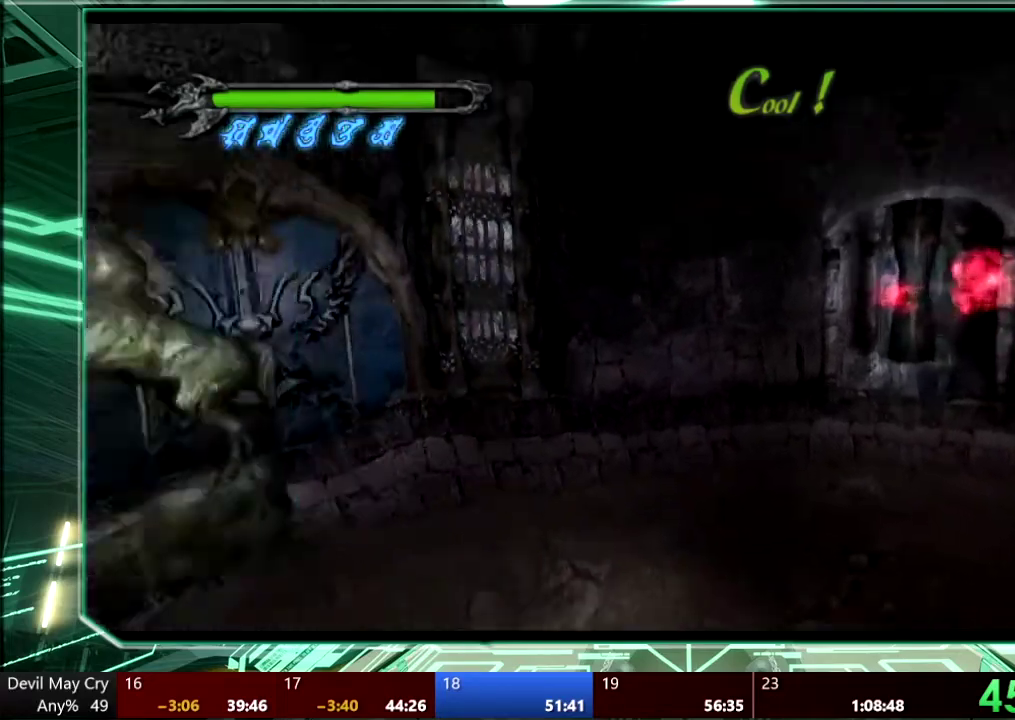
{"buttons": ["CROSS"], "left_stick": "center", "right_stick": "center"}
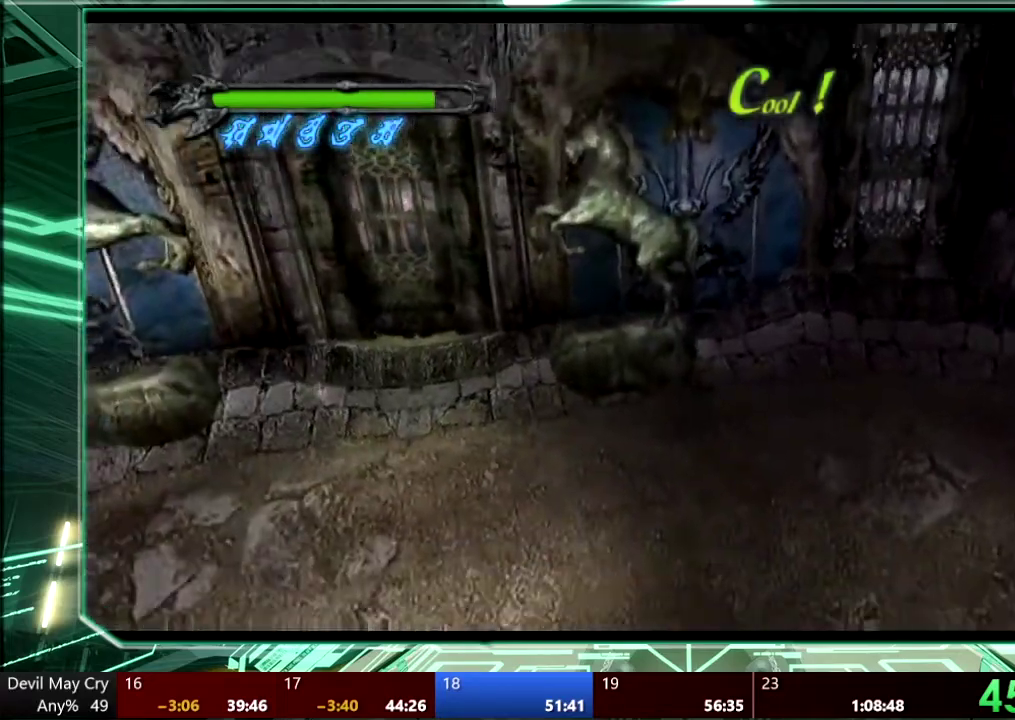
{"buttons": ["CROSS"], "left_stick": "center", "right_stick": "center", "events": [[67, "CROSS", "up"], [133, "CROSS", "down"], [233, "CROSS", "up"], [267, "CROSS", "down"], [400, "CROSS", "up"], [433, "CROSS", "down"]]}
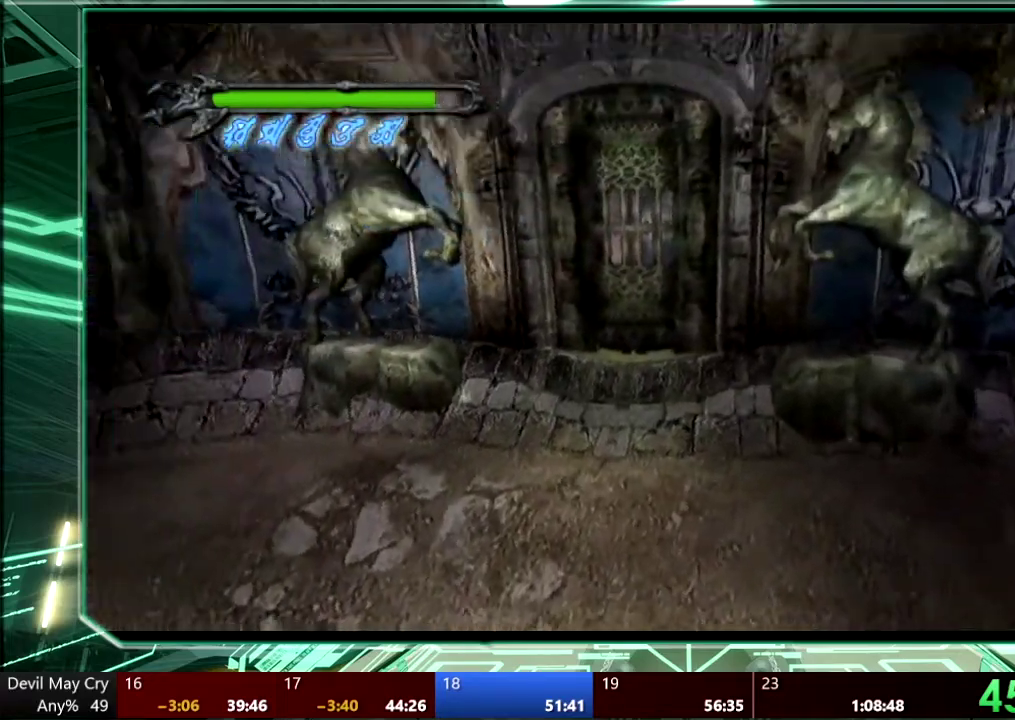
{"buttons": [], "left_stick": "center", "right_stick": "center", "events": [[200, "CROSS", "up"], [233, "left_stick", "right"], [267, "CROSS", "down"], [333, "CROSS", "up"], [333, "left_stick", "center"], [433, "CROSS", "down"], [500, "CROSS", "up"]]}
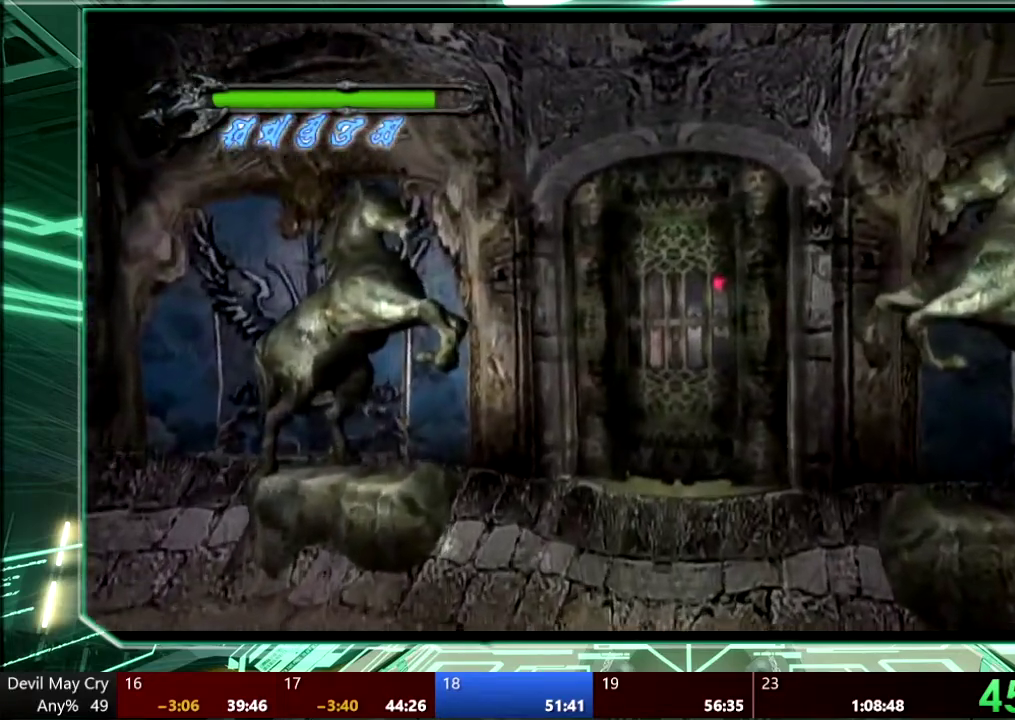
{"buttons": ["CROSS"], "left_stick": "center", "right_stick": "center", "events": [[67, "CROSS", "down"], [200, "CROSS", "up"], [233, "CROSS", "down"], [300, "CROSS", "up"], [367, "CROSS", "down"], [433, "CROSS", "up"], [500, "CROSS", "down"]]}